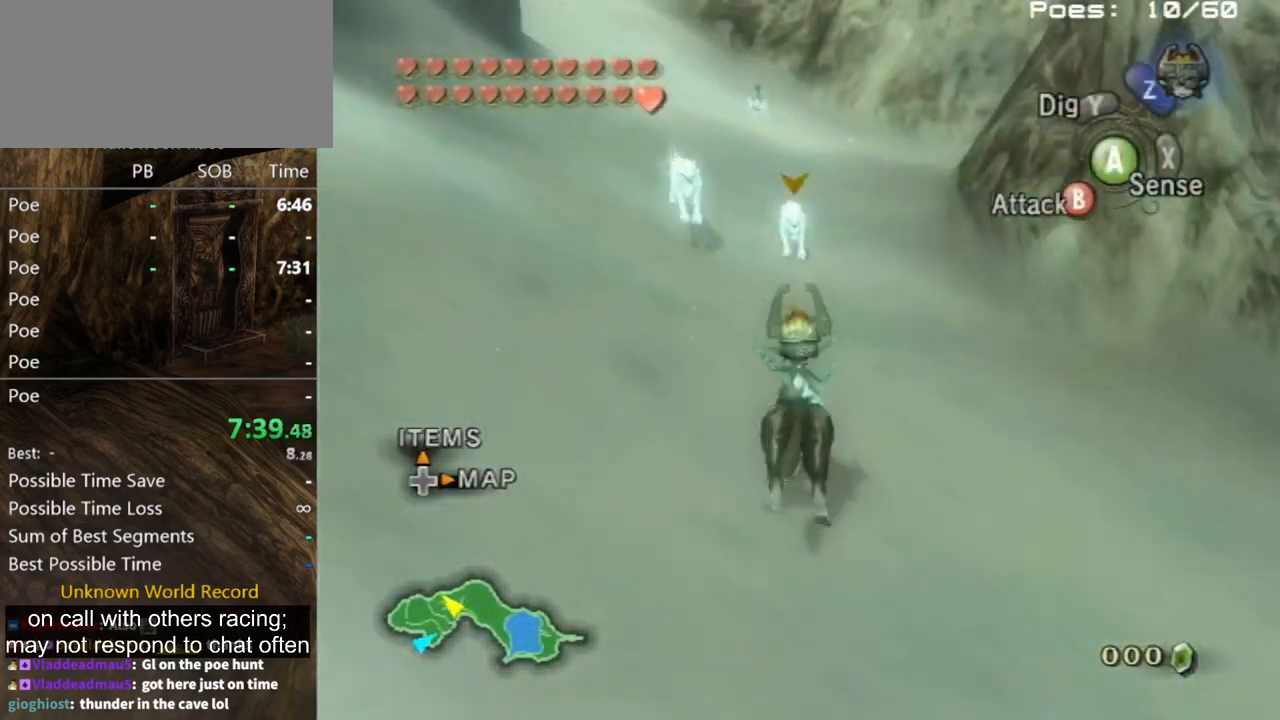
Gameplay with a controller (Nintendo layout); each line is a JSON object with the inputs held at the frame after it. "events" lists button and stick changes between this image and that frame as [ms after this image, input, new state], when the widget could be followed in between. Not read: L3 R3.
{"buttons": [], "left_stick": "up", "right_stick": "center", "events": [[100, "A", "down"], [167, "A", "up"]]}
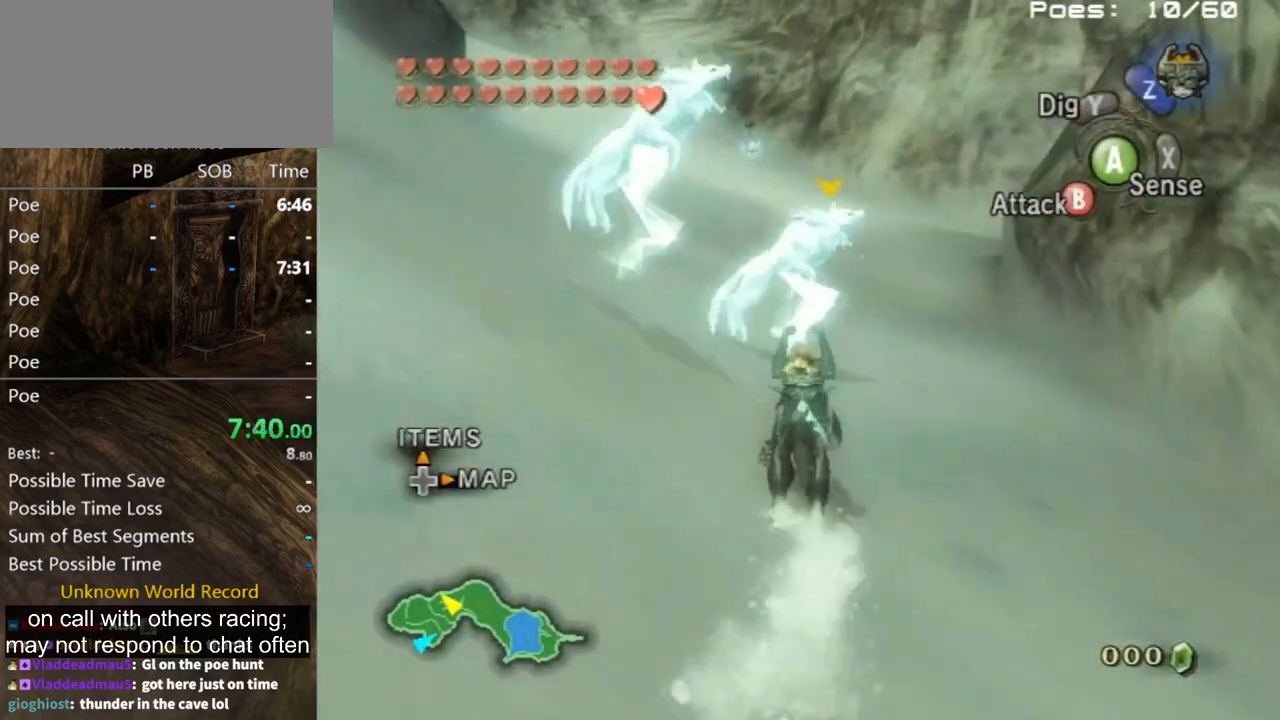
{"buttons": [], "left_stick": "up", "right_stick": "center", "events": []}
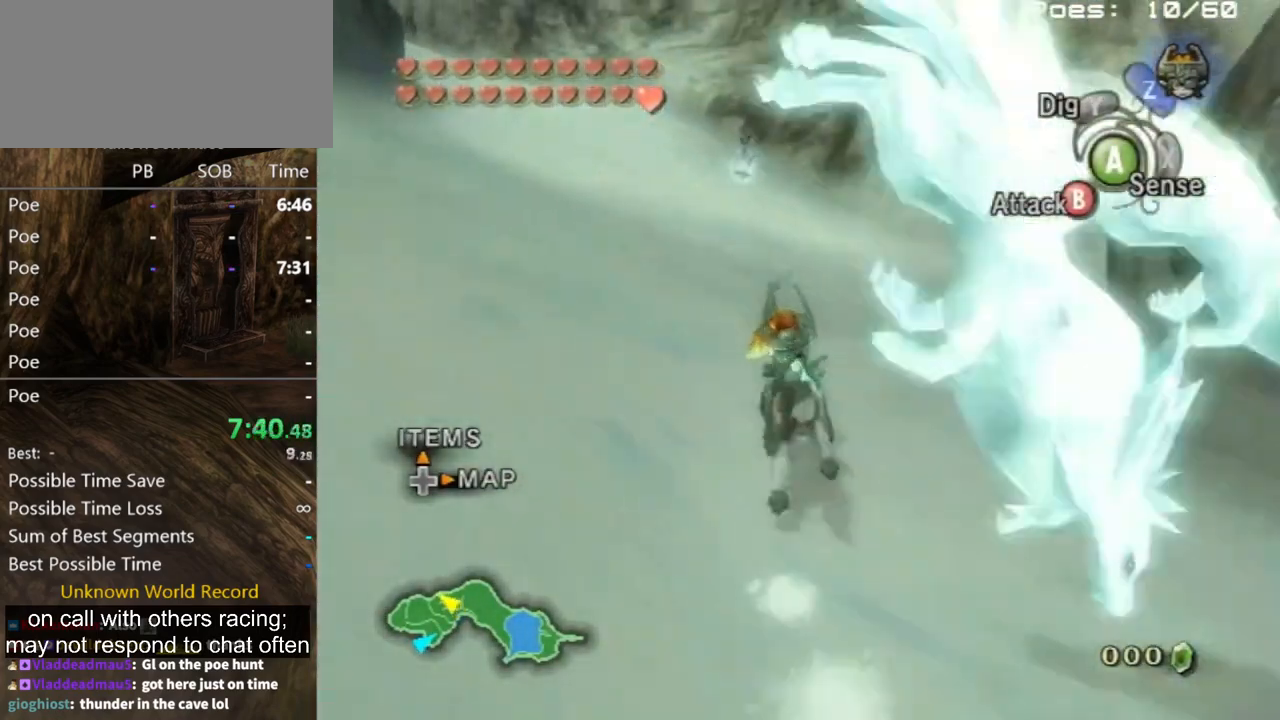
{"buttons": ["B"], "left_stick": "up", "right_stick": "center", "events": [[300, "B", "down"]]}
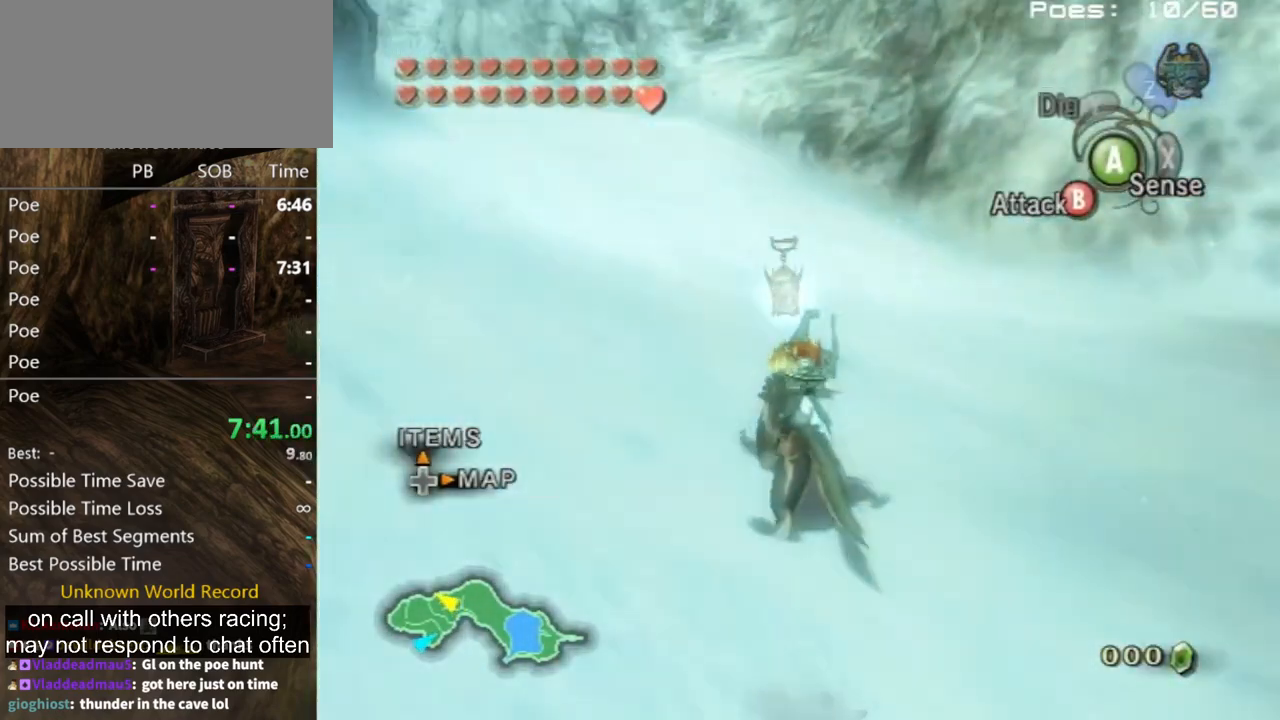
{"buttons": ["B"], "left_stick": "down-left", "right_stick": "center", "events": [[67, "left_stick", "up-left"], [233, "left_stick", "down-left"]]}
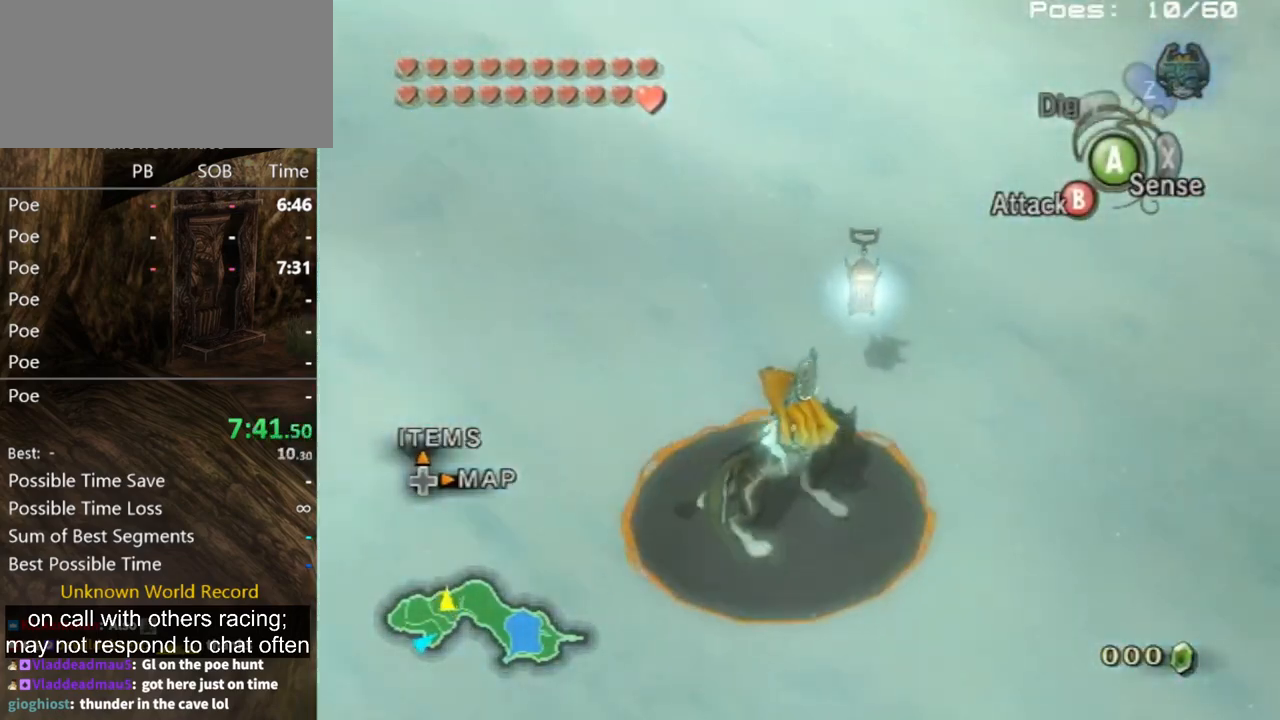
{"buttons": ["B"], "left_stick": "center", "right_stick": "center", "events": [[100, "left_stick", "up-left"], [267, "left_stick", "down-left"], [400, "X", "down"], [433, "left_stick", "center"], [500, "X", "up"]]}
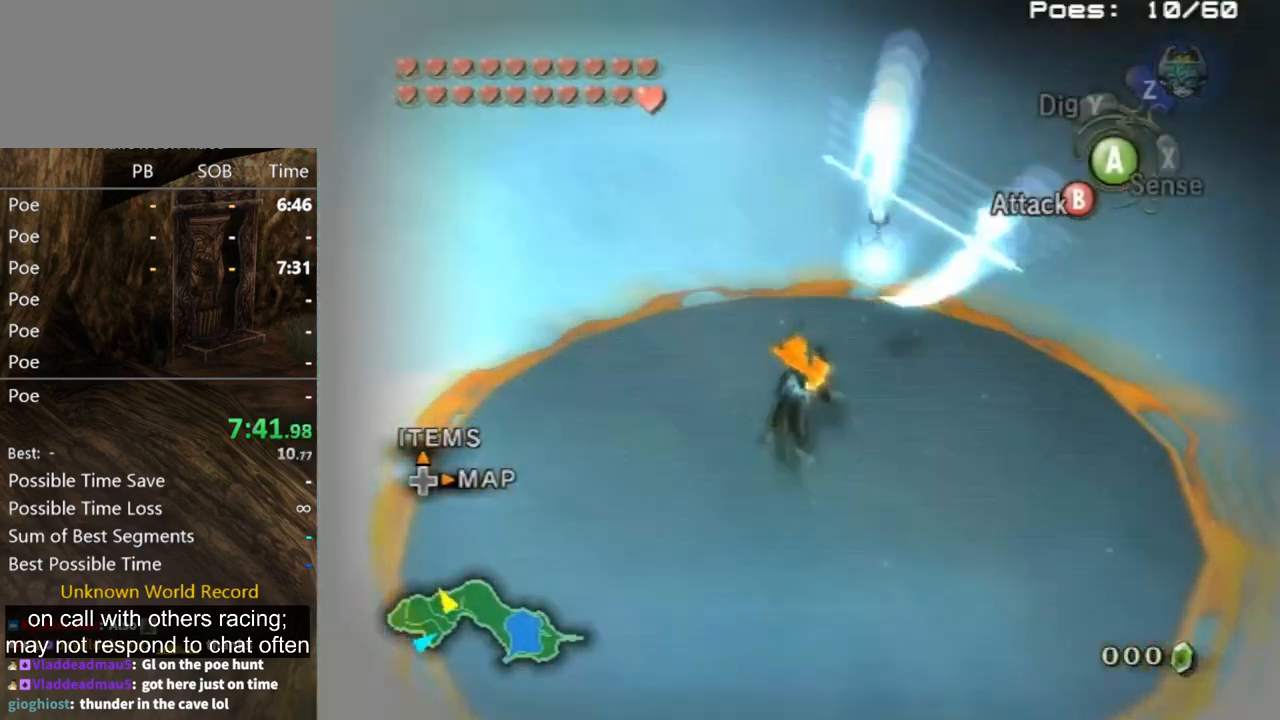
{"buttons": [], "left_stick": "center", "right_stick": "center", "events": [[133, "B", "up"]]}
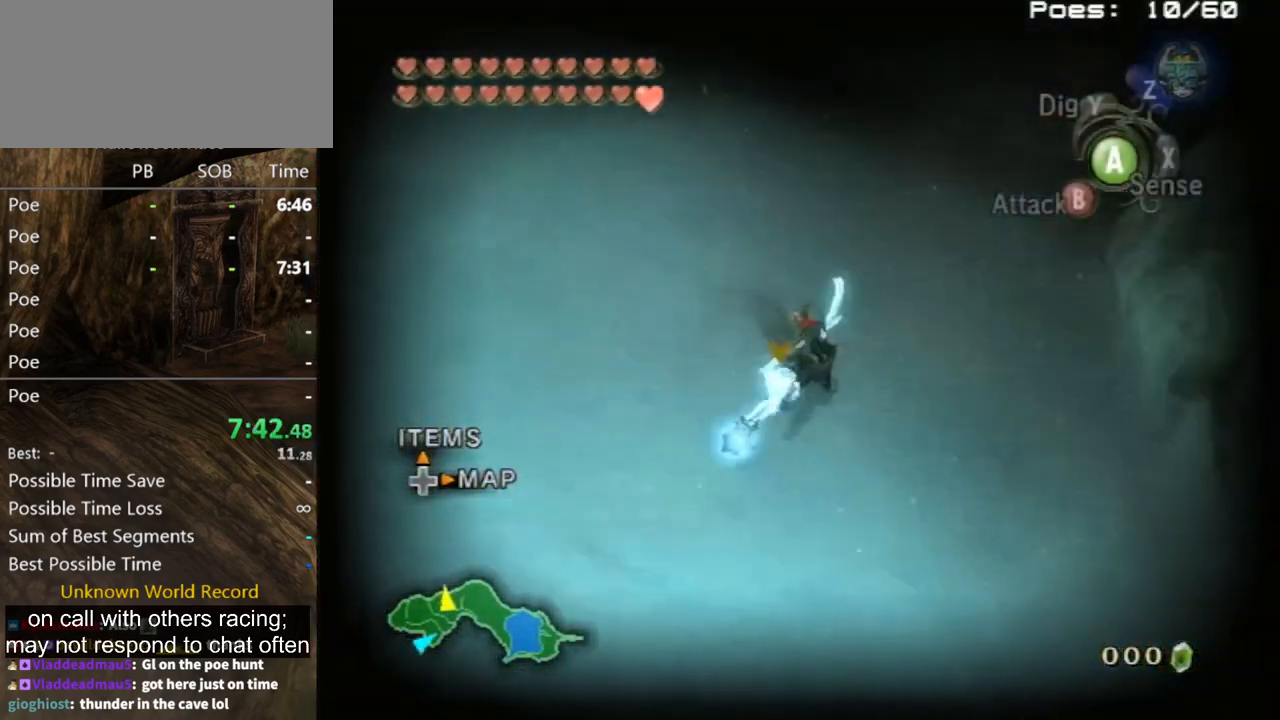
{"buttons": [], "left_stick": "up-left", "right_stick": "down-right", "events": [[233, "right_stick", "down-right"], [300, "left_stick", "up-right"], [467, "left_stick", "up-left"]]}
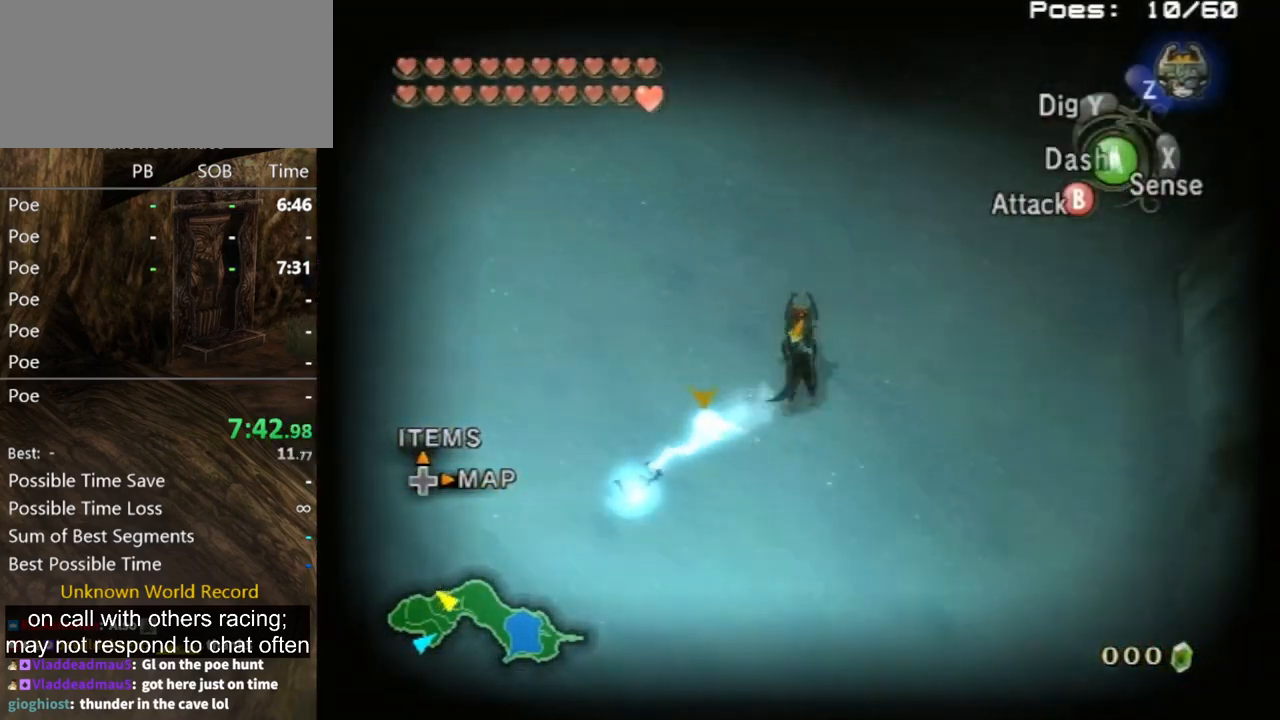
{"buttons": [], "left_stick": "center", "right_stick": "center", "events": [[67, "left_stick", "left"], [167, "left_stick", "center"], [267, "left_stick", "left"], [300, "right_stick", "center"], [433, "left_stick", "center"]]}
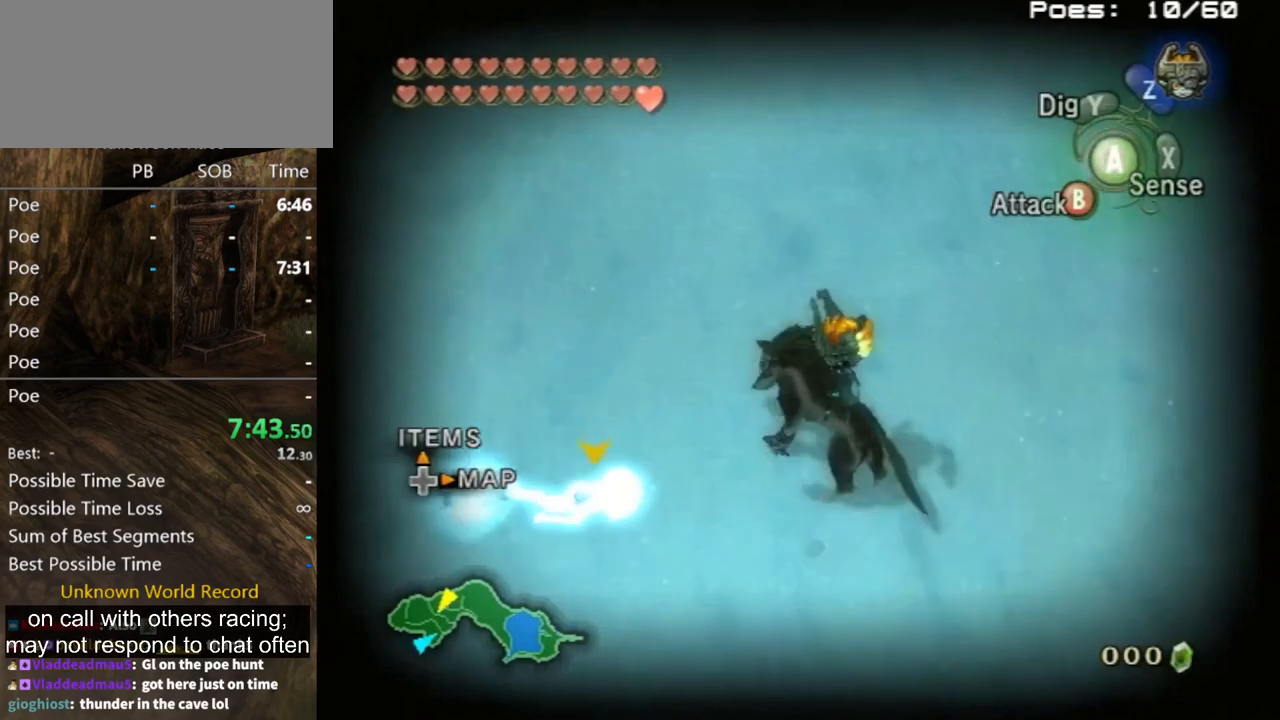
{"buttons": [], "left_stick": "center", "right_stick": "center", "events": [[33, "L1", "down"], [133, "A", "down"], [167, "X", "down"], [200, "A", "up"], [233, "X", "up"], [367, "L1", "up"]]}
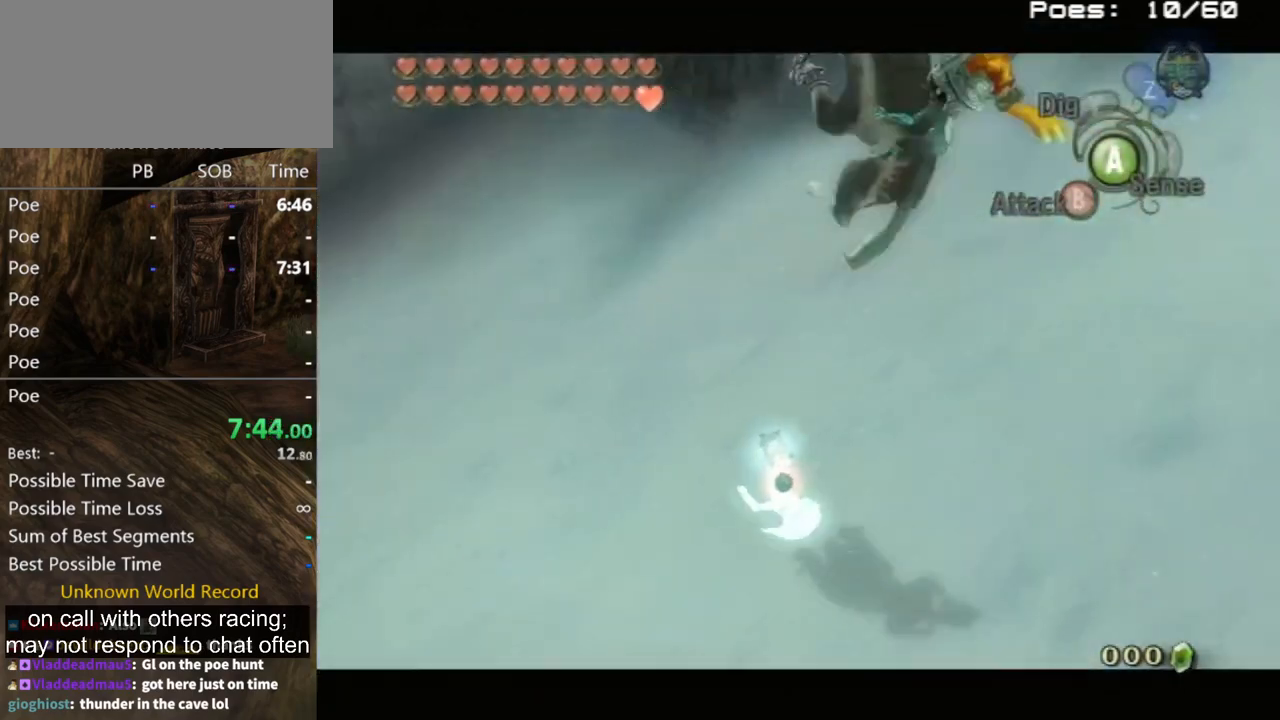
{"buttons": [], "left_stick": "center", "right_stick": "left", "events": [[33, "right_stick", "left"]]}
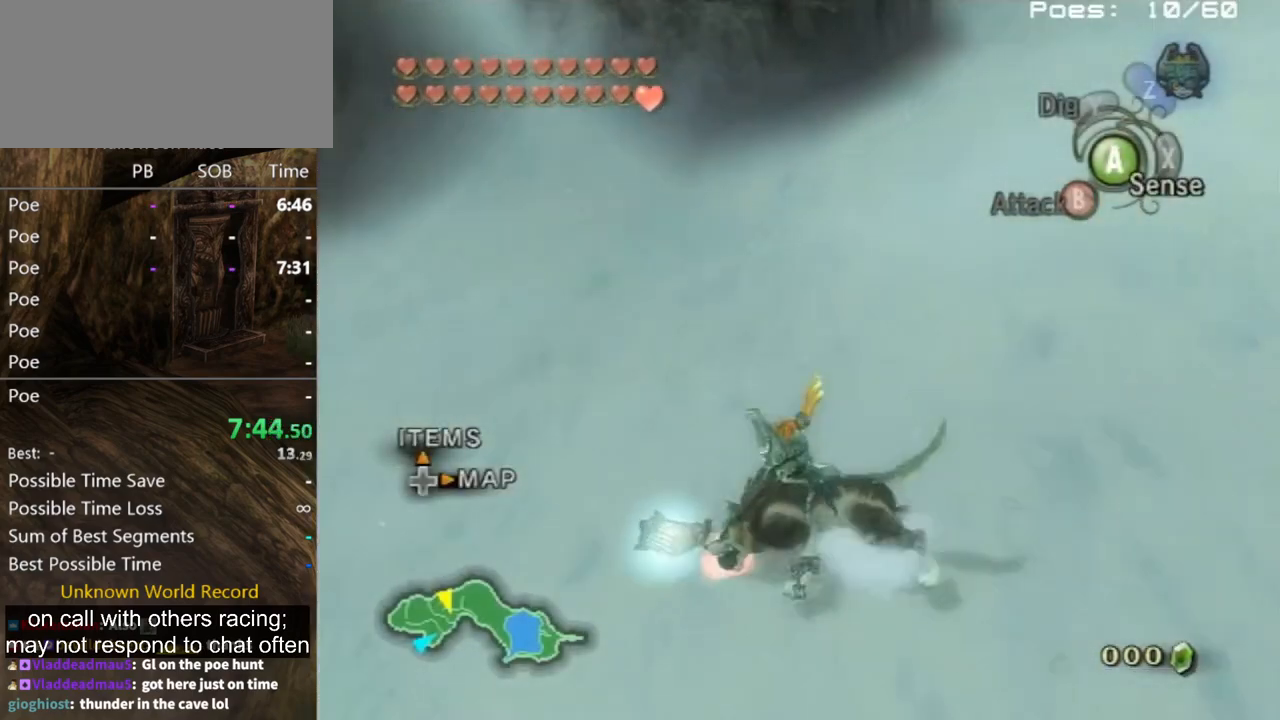
{"buttons": [], "left_stick": "center", "right_stick": "center", "events": [[300, "right_stick", "center"]]}
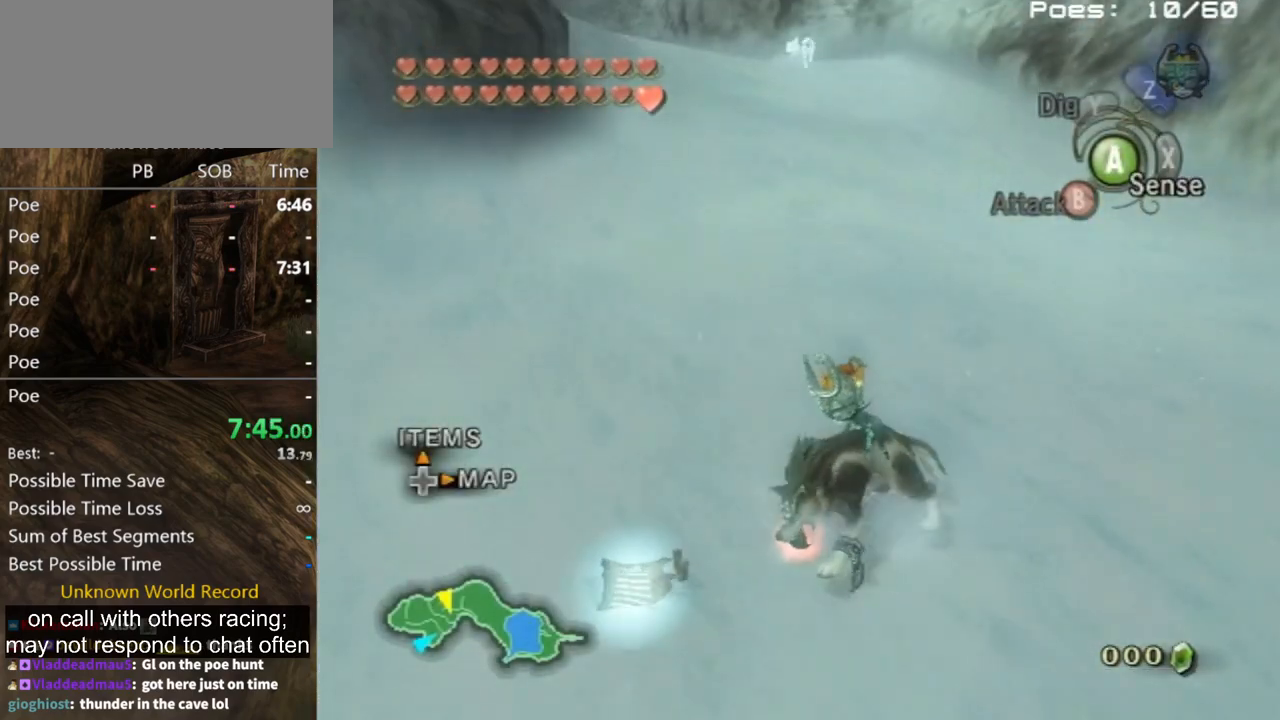
{"buttons": [], "left_stick": "center", "right_stick": "center", "events": []}
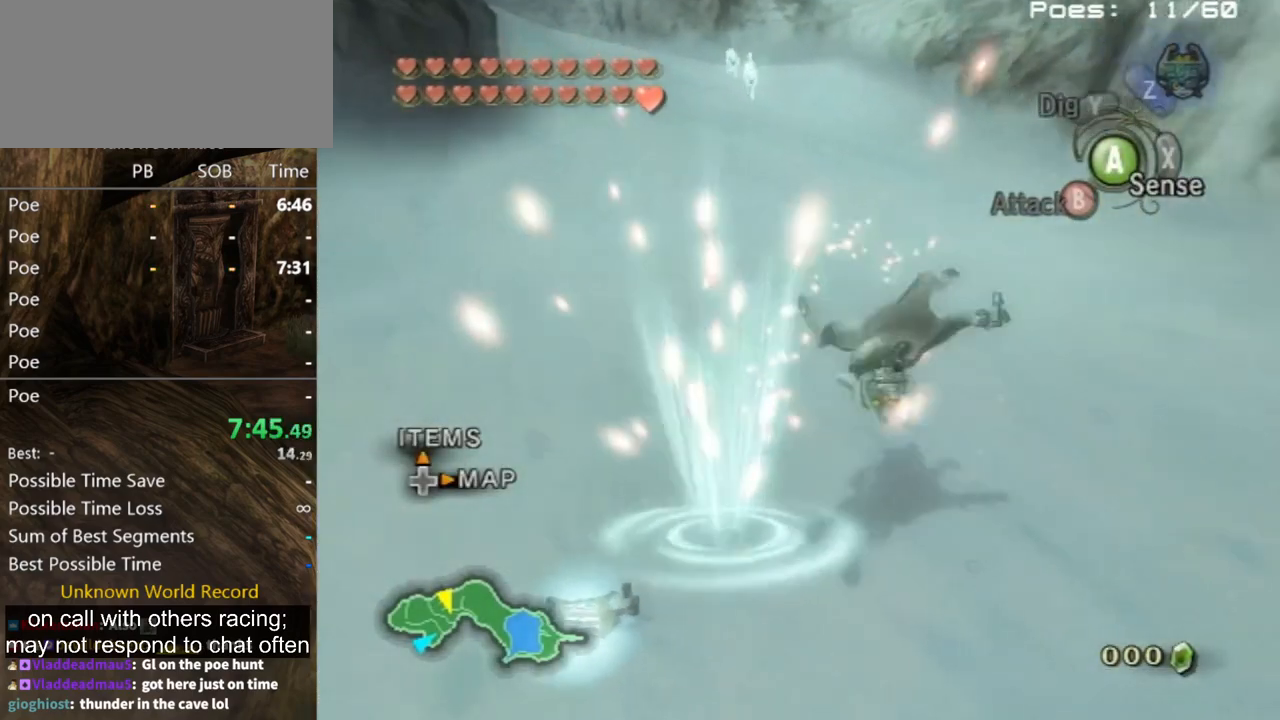
{"buttons": [], "left_stick": "center", "right_stick": "center", "events": [[100, "right_stick", "left"], [300, "right_stick", "center"]]}
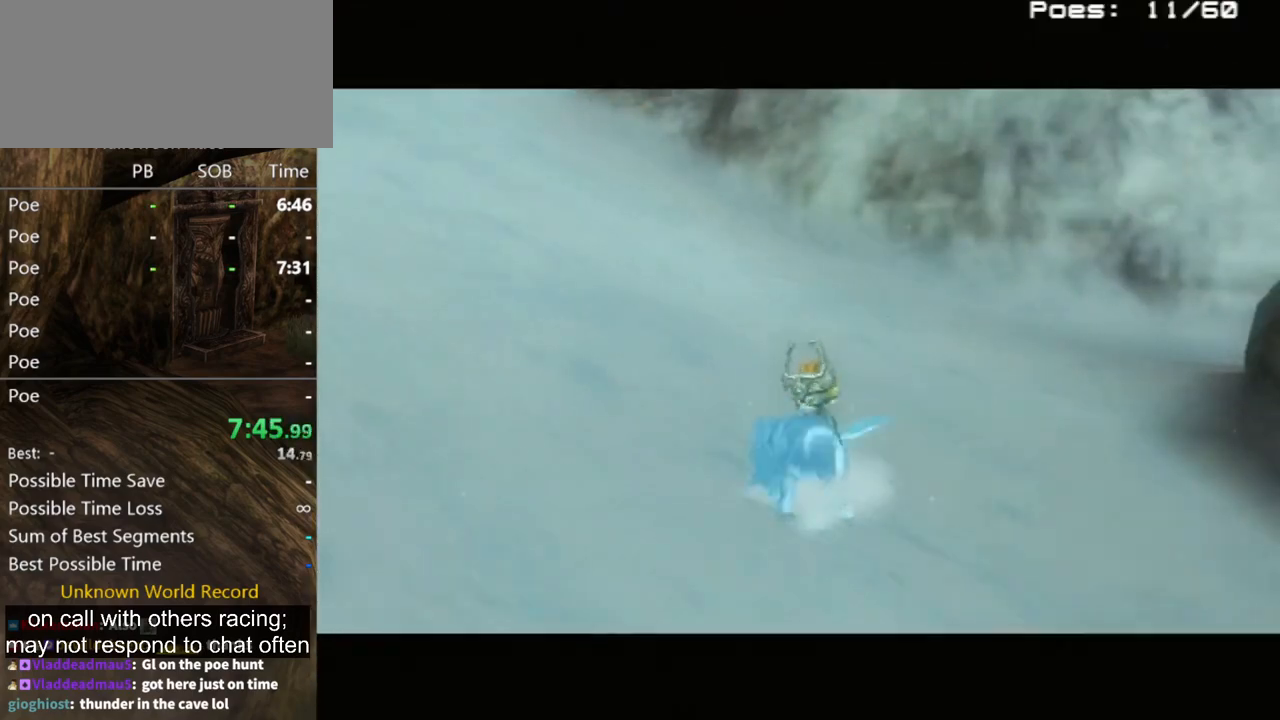
{"buttons": [], "left_stick": "center", "right_stick": "center", "events": []}
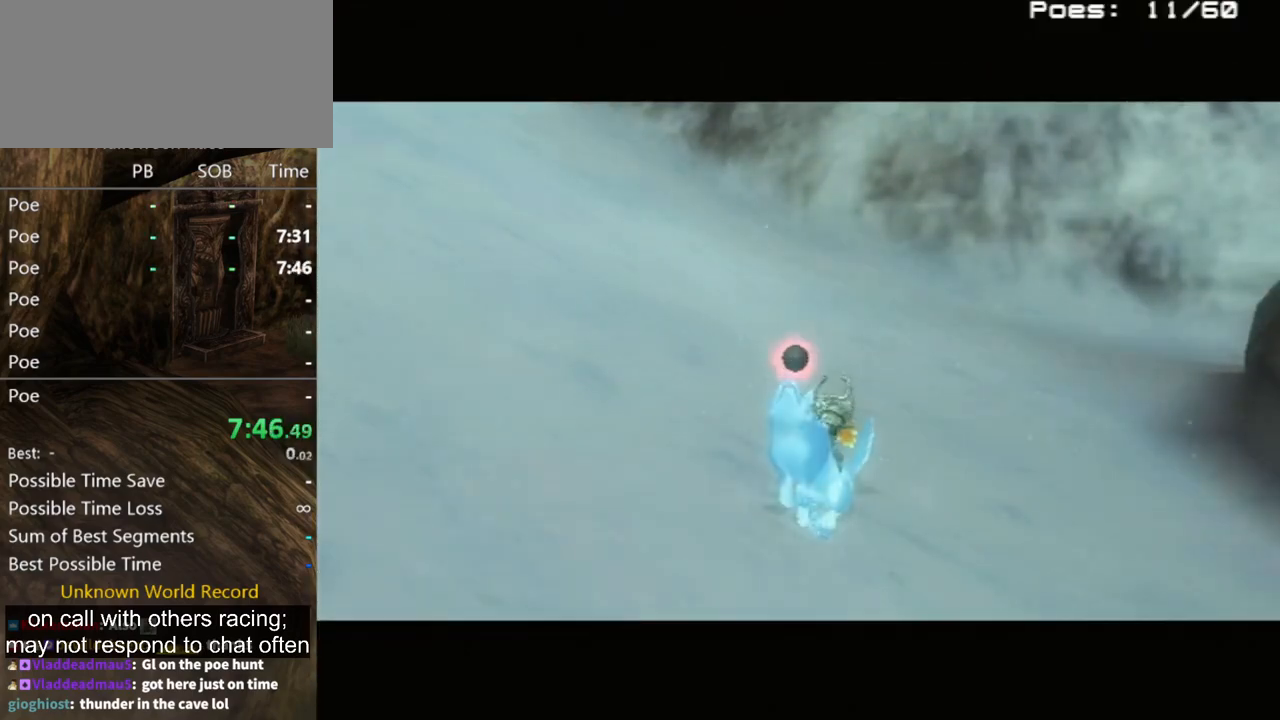
{"buttons": [], "left_stick": "center", "right_stick": "center", "events": []}
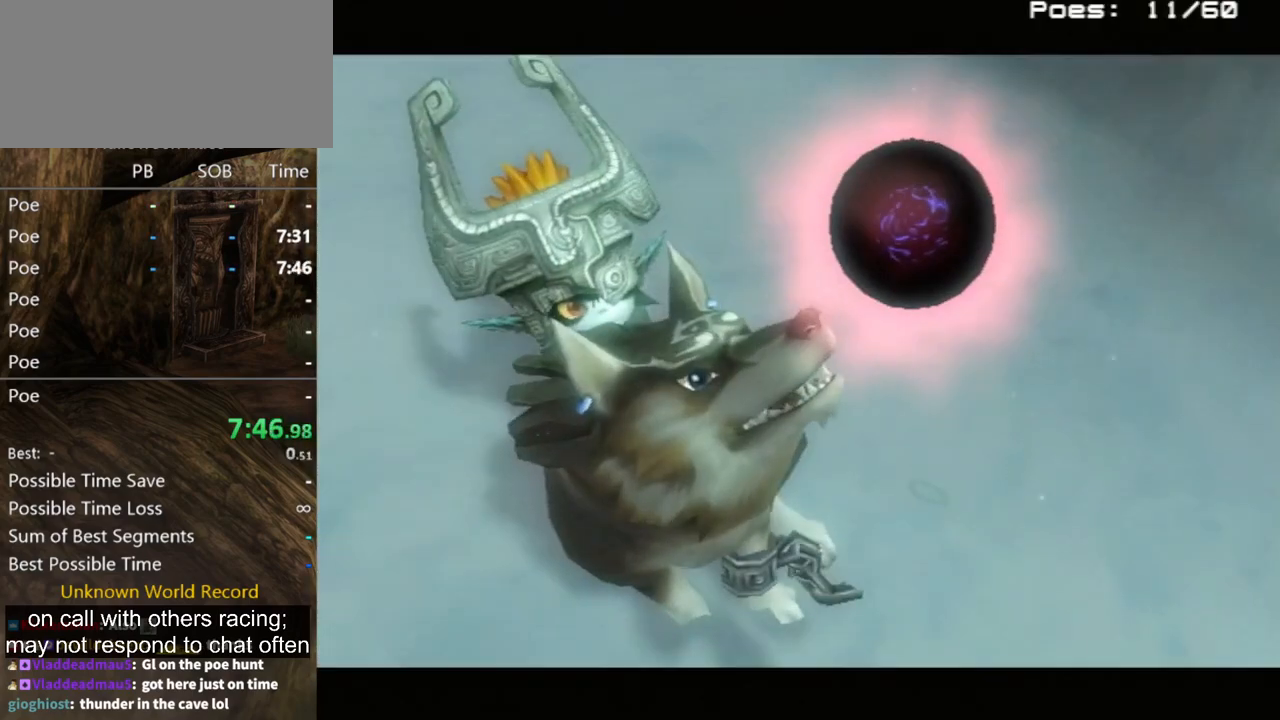
{"buttons": [], "left_stick": "center", "right_stick": "center", "events": [[200, "A", "down"], [300, "A", "up"], [333, "B", "down"], [400, "A", "down"], [400, "B", "up"], [433, "A", "up"]]}
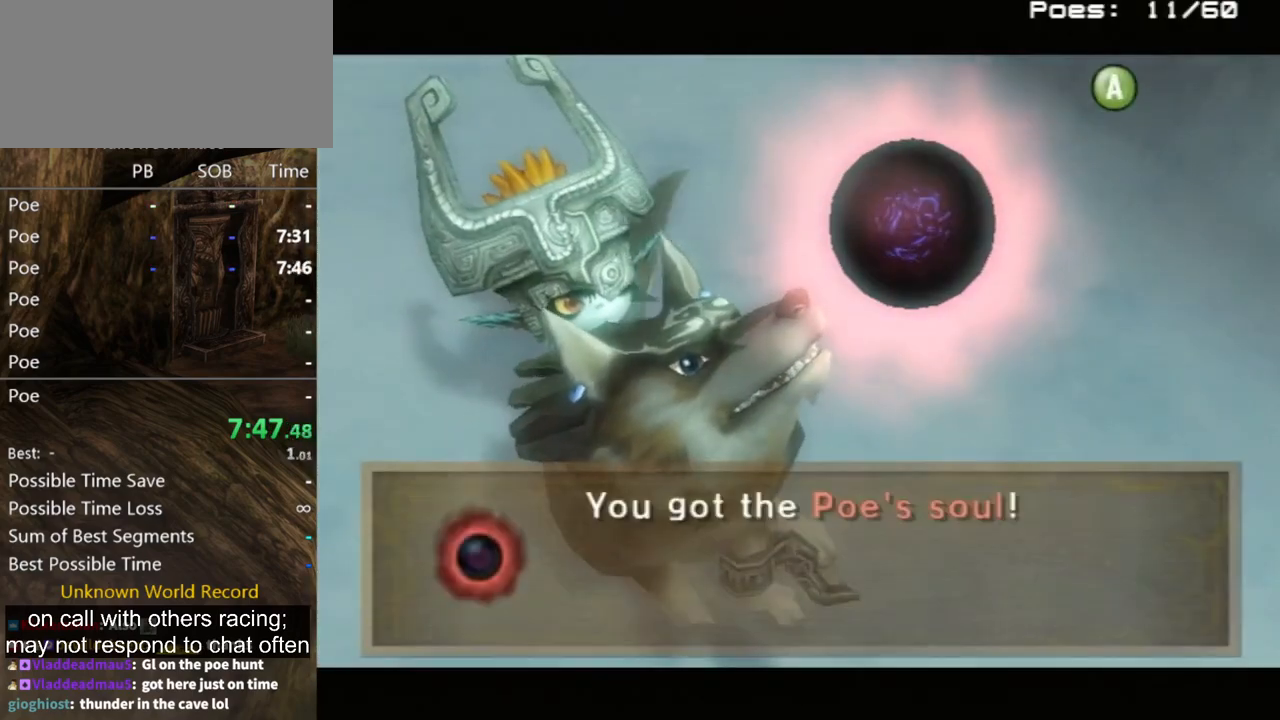
{"buttons": ["B"], "left_stick": "center", "right_stick": "center", "events": [[33, "A", "down"], [33, "B", "down"], [100, "A", "up"], [100, "B", "up"], [167, "A", "down"], [233, "A", "up"], [367, "A", "down"], [467, "A", "up"], [500, "B", "down"]]}
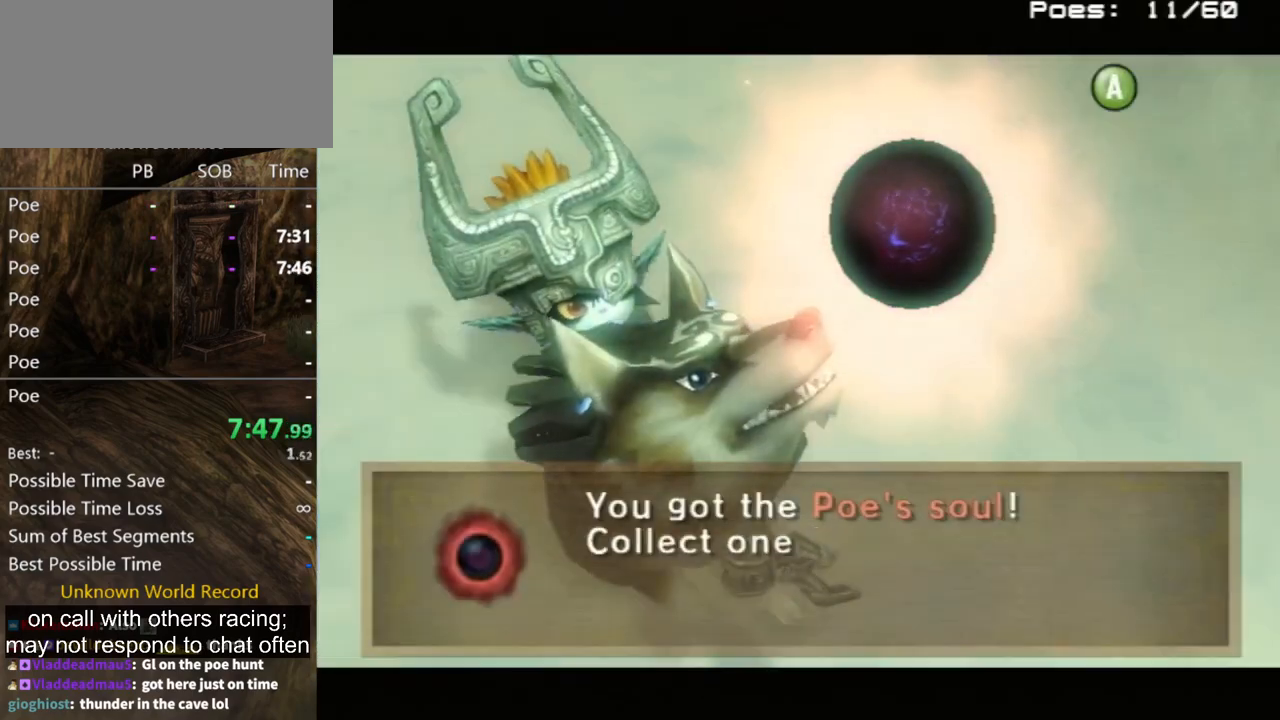
{"buttons": [], "left_stick": "center", "right_stick": "center", "events": [[67, "A", "down"], [67, "B", "up"], [167, "A", "up"], [233, "A", "down"], [300, "A", "up"], [367, "B", "down"], [400, "A", "down"], [433, "B", "up"], [467, "A", "up"]]}
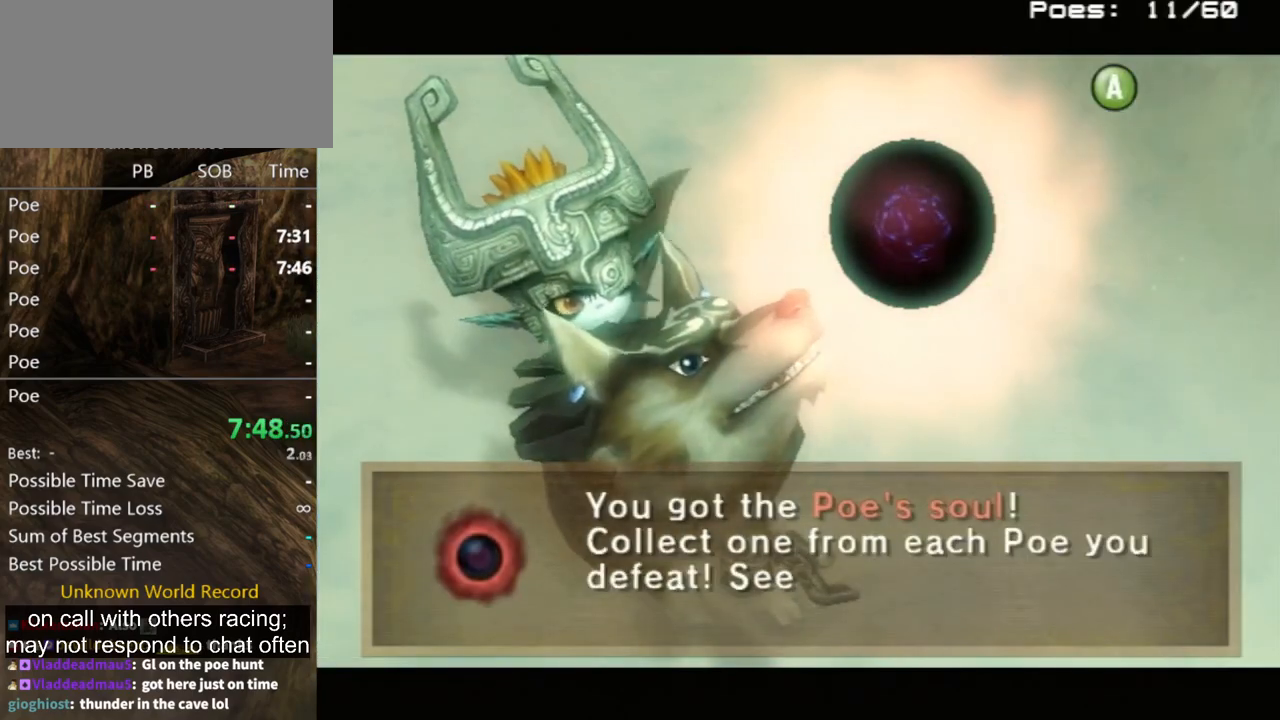
{"buttons": ["B"], "left_stick": "center", "right_stick": "center", "events": [[67, "A", "down"], [67, "B", "down"], [100, "B", "up"], [133, "A", "up"], [233, "A", "down"], [233, "B", "down"], [300, "A", "up"], [300, "B", "up"], [367, "A", "down"], [367, "B", "down"], [400, "B", "up"], [467, "A", "up"], [500, "B", "down"]]}
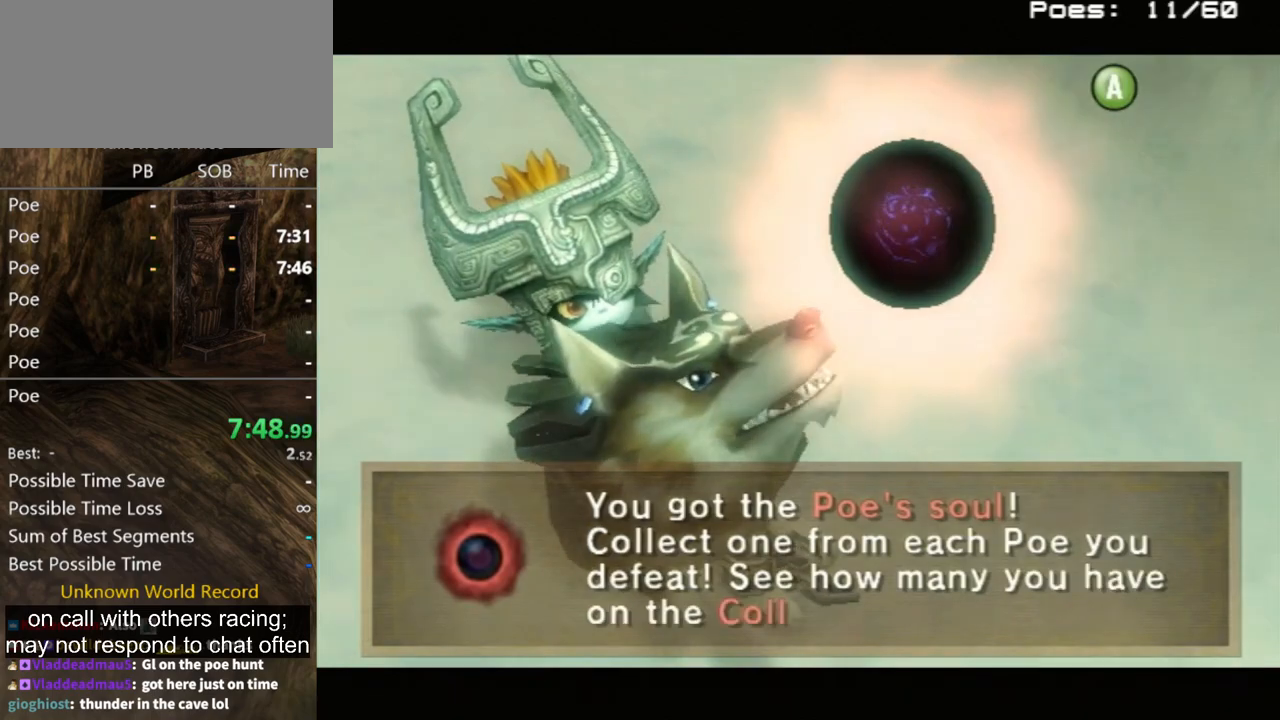
{"buttons": ["B"], "left_stick": "center", "right_stick": "center", "events": [[33, "A", "down"], [33, "B", "up"], [100, "A", "up"], [100, "B", "down"], [167, "B", "up"], [200, "A", "down"], [267, "A", "up"], [267, "B", "down"], [300, "A", "down"], [300, "B", "up"], [367, "B", "down"], [400, "A", "up"], [400, "B", "up"], [467, "A", "down"], [467, "B", "down"], [500, "A", "up"]]}
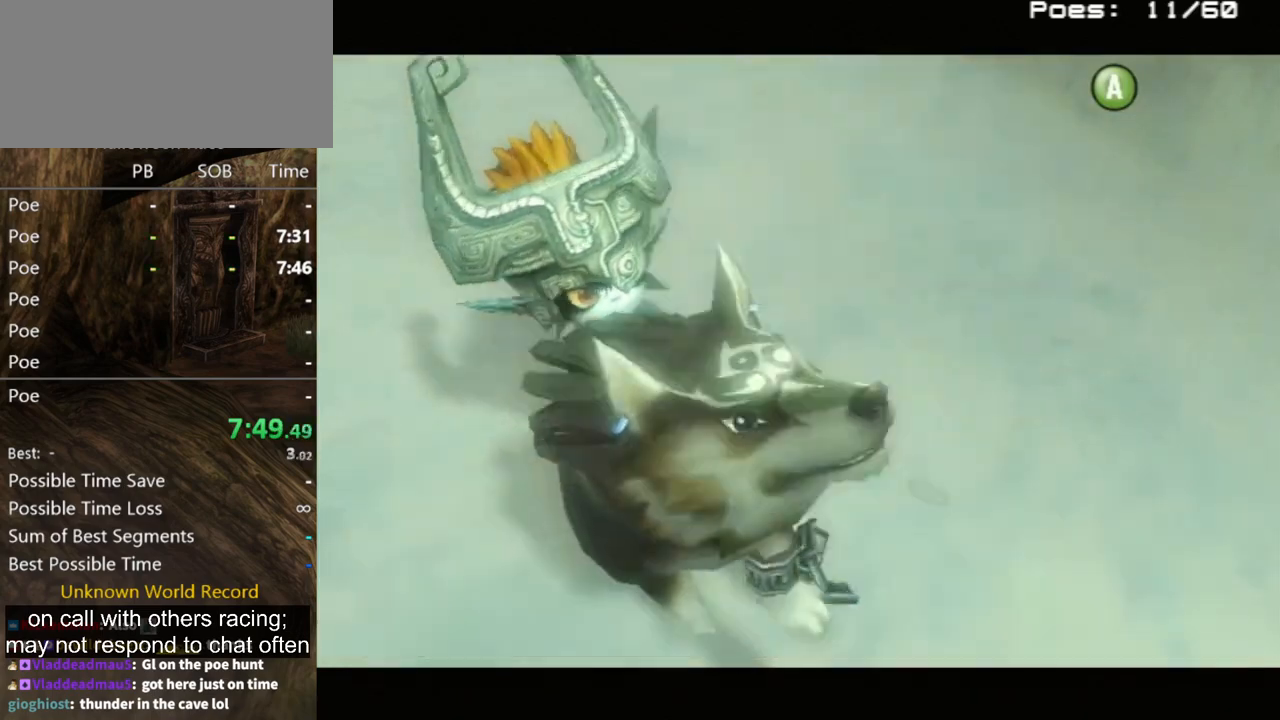
{"buttons": [], "left_stick": "center", "right_stick": "center", "events": [[33, "B", "up"], [100, "A", "down"], [133, "A", "up"], [300, "DPAD_RIGHT", "down"], [400, "DPAD_RIGHT", "up"]]}
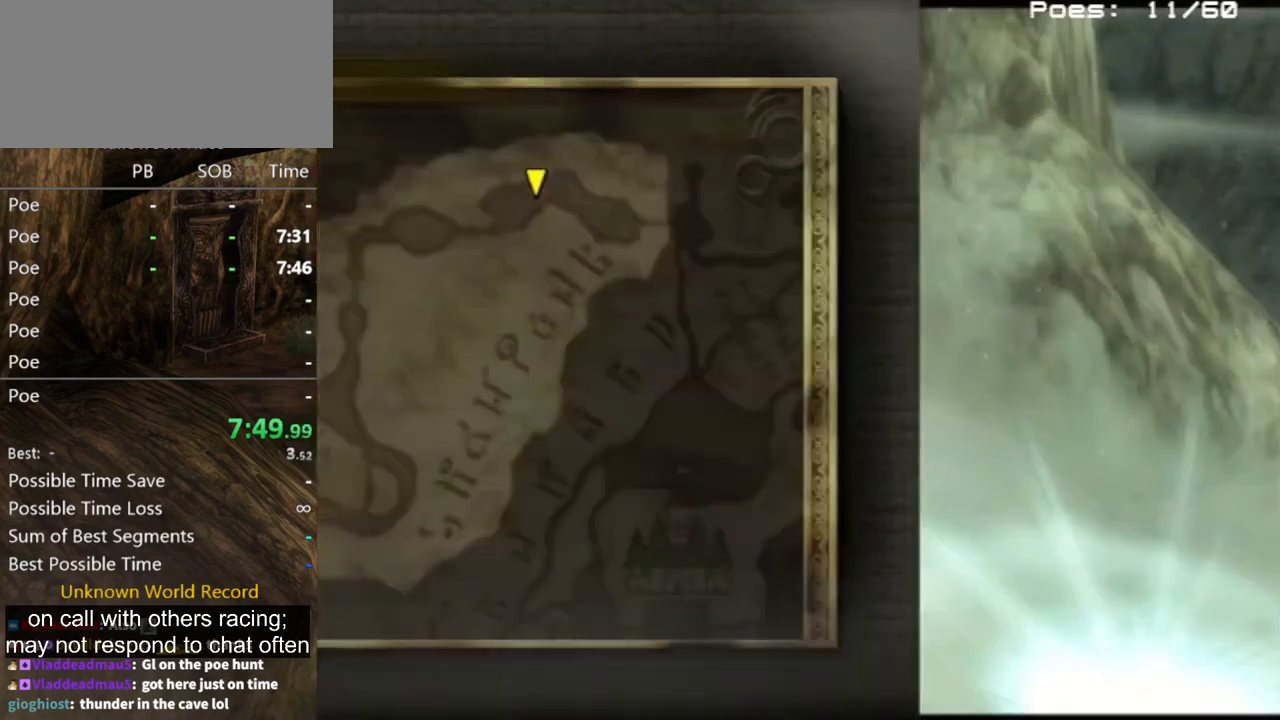
{"buttons": [], "left_stick": "down-right", "right_stick": "center", "events": [[233, "B", "down"], [300, "B", "up"], [333, "left_stick", "right"], [433, "left_stick", "down-right"]]}
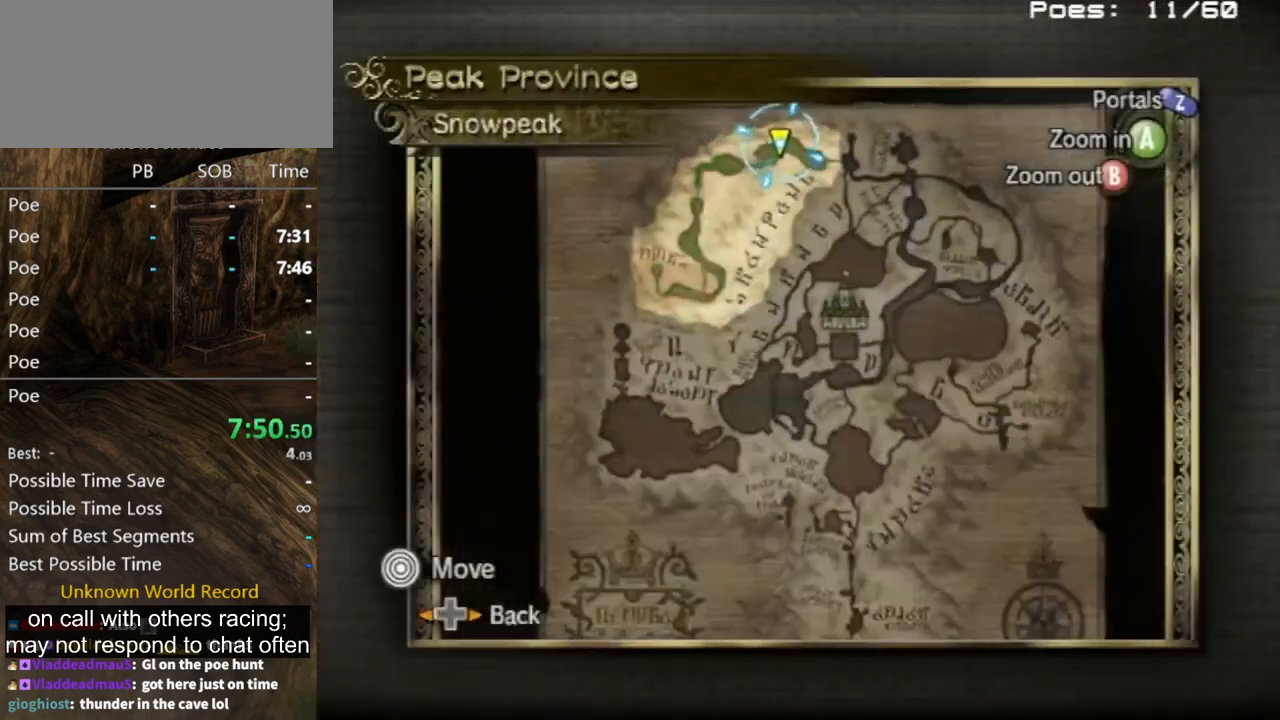
{"buttons": [], "left_stick": "down-right", "right_stick": "center", "events": [[167, "Z", "down"], [267, "Z", "up"]]}
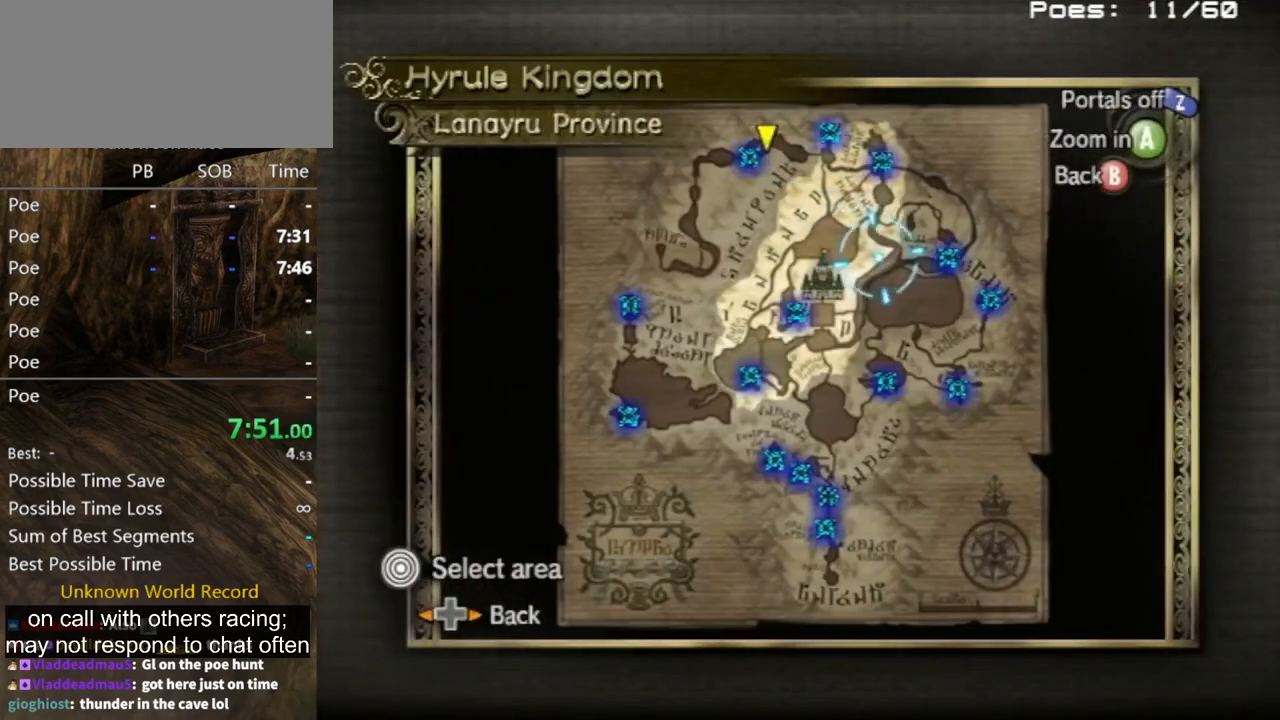
{"buttons": ["A"], "left_stick": "center", "right_stick": "center", "events": [[400, "A", "down"], [433, "left_stick", "center"]]}
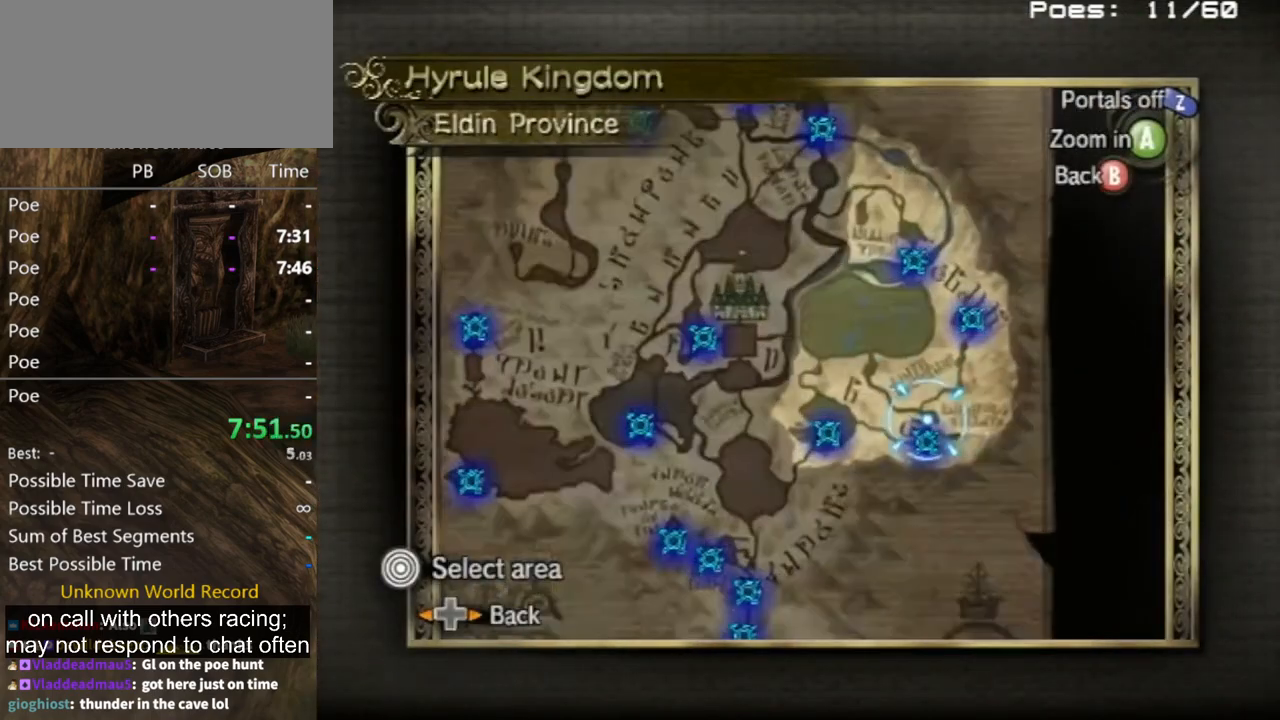
{"buttons": ["A"], "left_stick": "center", "right_stick": "center", "events": [[33, "A", "up"], [133, "left_stick", "down"], [400, "A", "down"], [400, "left_stick", "center"], [433, "A", "up"], [500, "A", "down"]]}
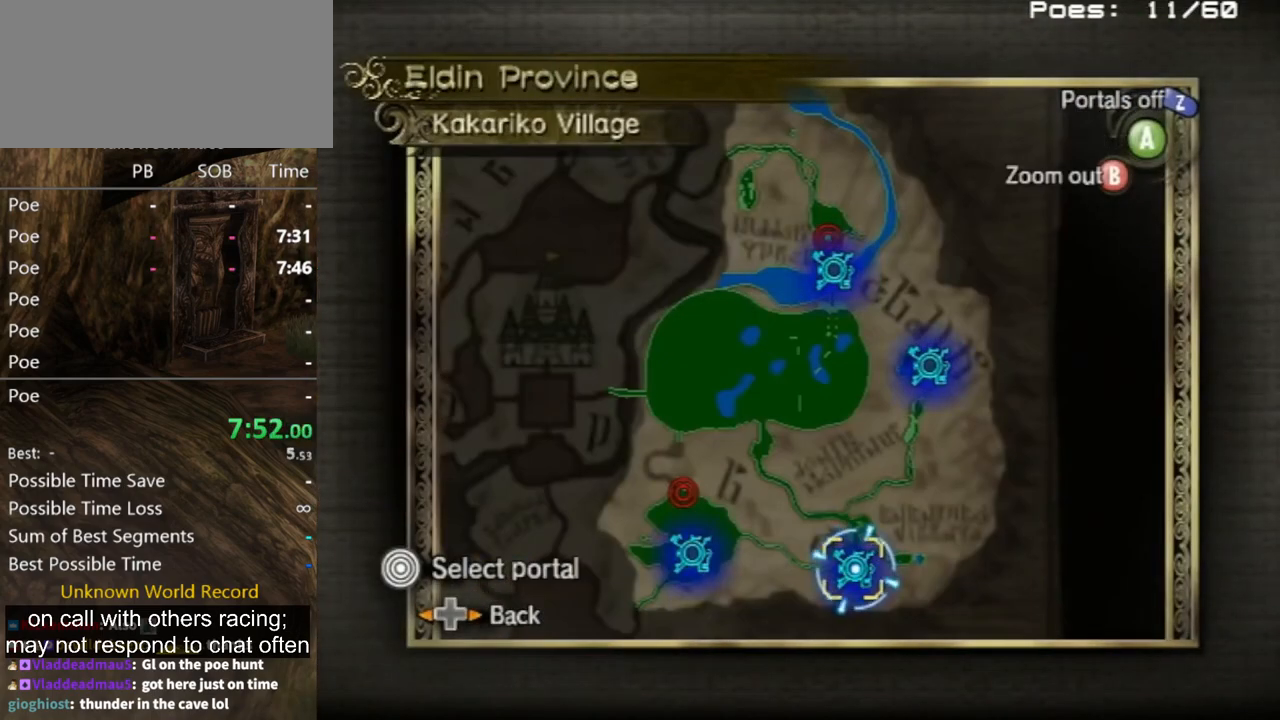
{"buttons": [], "left_stick": "center", "right_stick": "center", "events": [[67, "A", "up"], [133, "A", "down"], [167, "A", "up"], [233, "A", "down"], [300, "A", "up"], [367, "A", "down"], [400, "A", "up"], [467, "A", "down"], [500, "A", "up"]]}
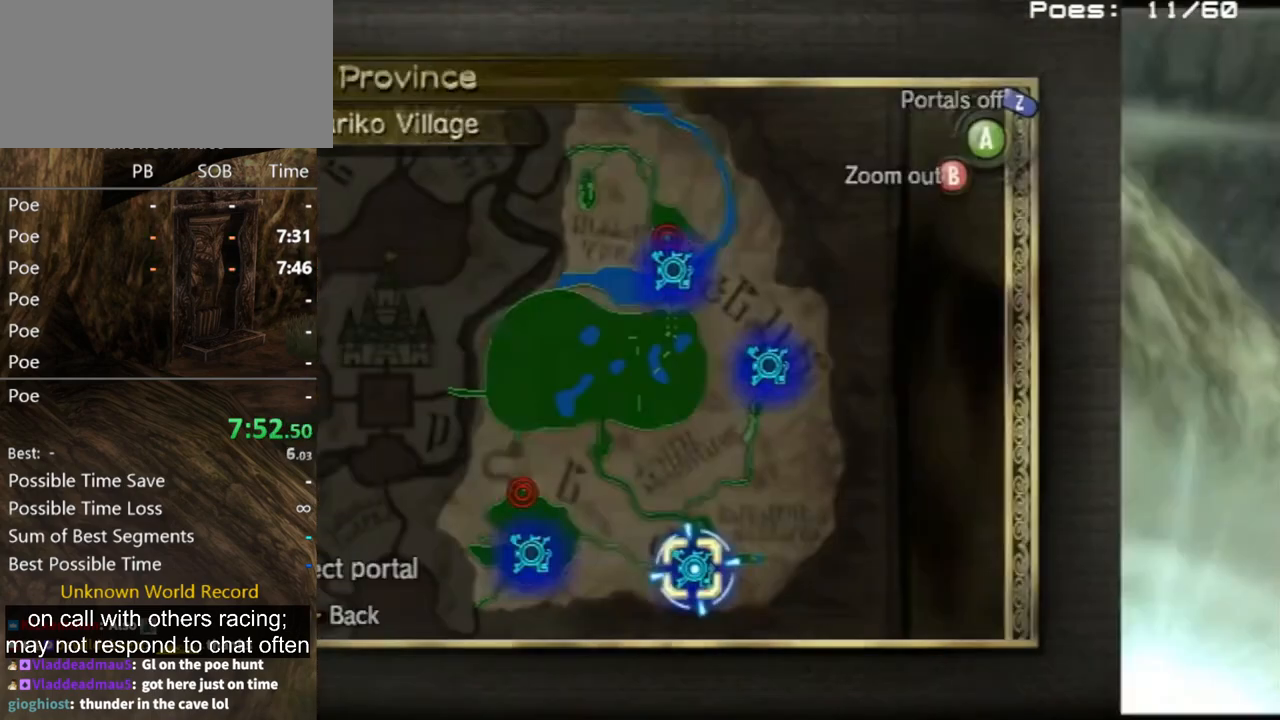
{"buttons": [], "left_stick": "center", "right_stick": "center", "events": []}
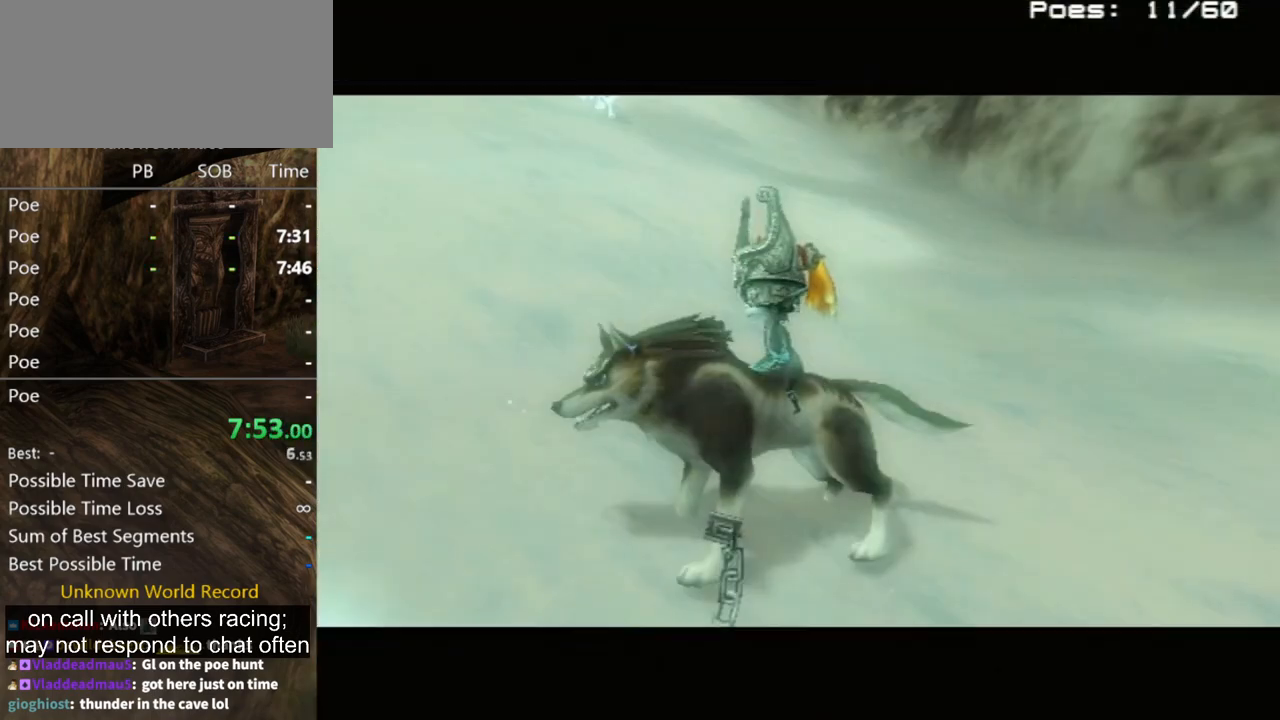
{"buttons": [], "left_stick": "center", "right_stick": "center", "events": []}